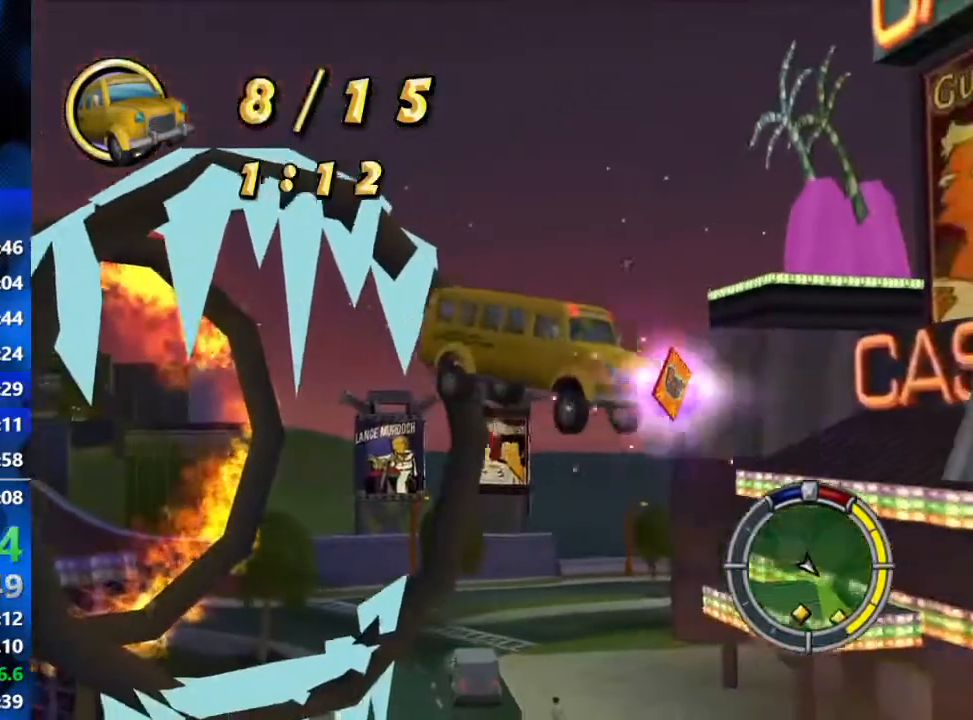
Gameplay with a controller (Xbox layout); each line is a JSON object with the inputs held at the frame after it. "events" lists button and stick changes between this image and that frame as [ms after this image, input, new state], when the widget could be followed in between.
{"buttons": ["R2"], "left_stick": "right", "right_stick": "center", "events": []}
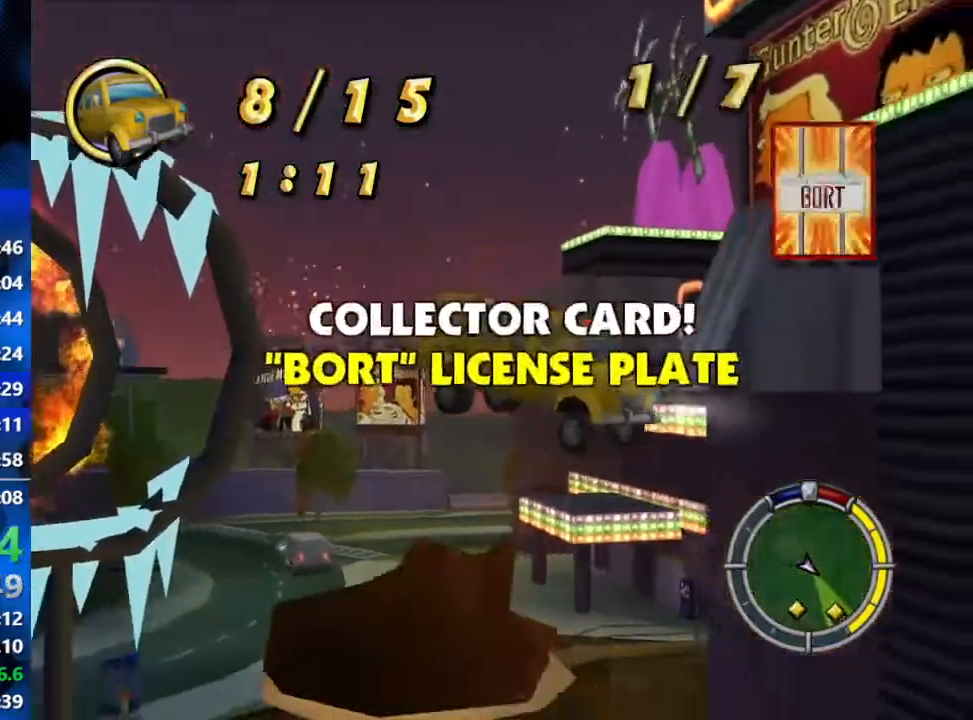
{"buttons": ["R2"], "left_stick": "right", "right_stick": "center", "events": []}
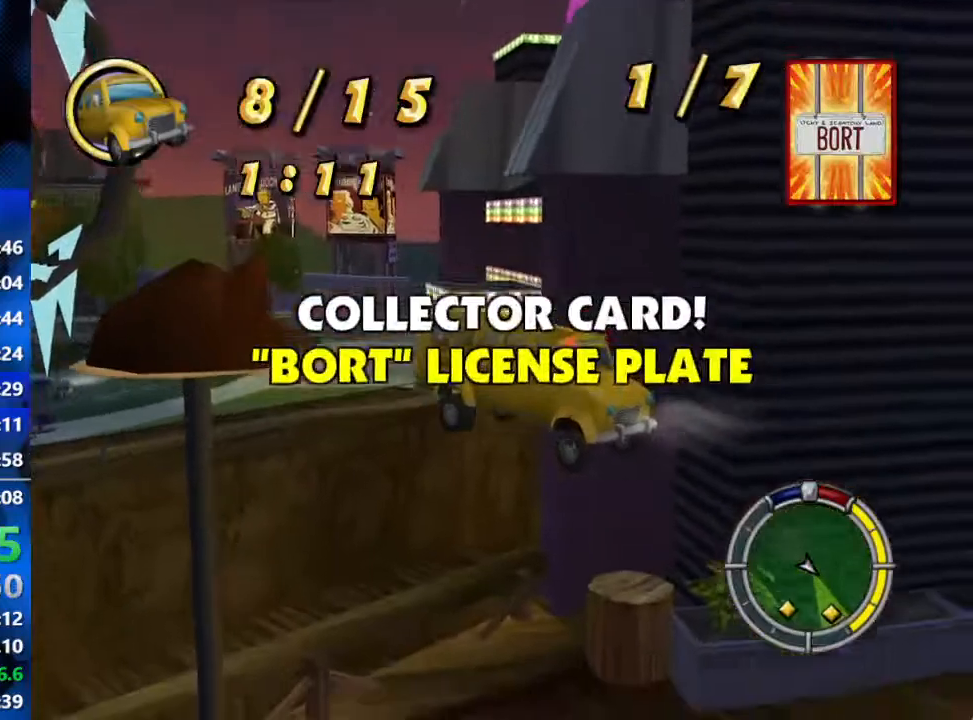
{"buttons": ["R2"], "left_stick": "right", "right_stick": "center", "events": []}
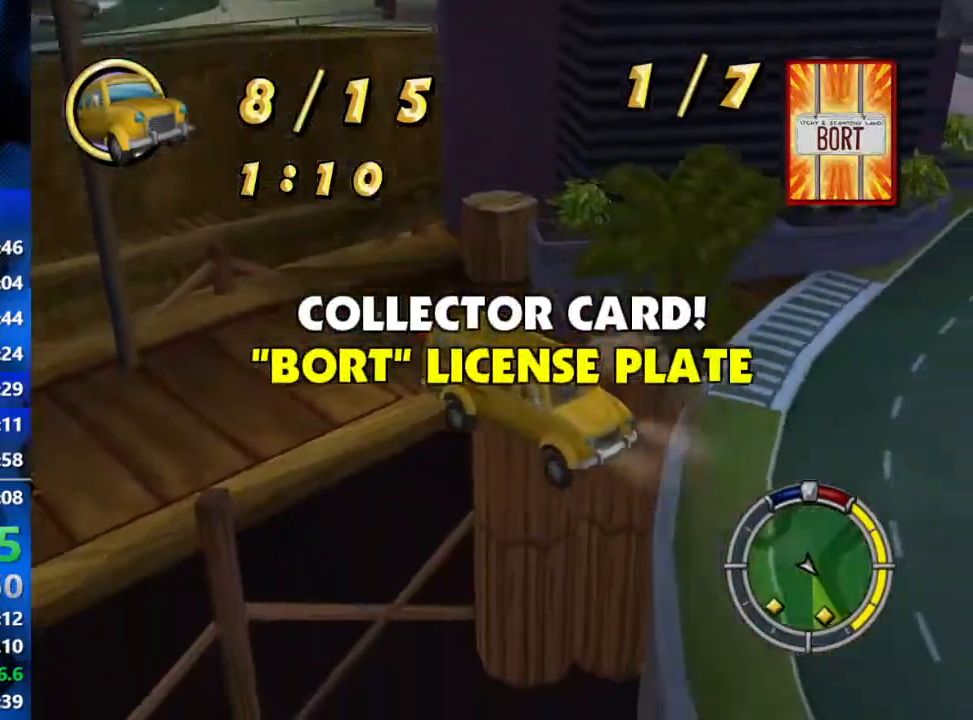
{"buttons": ["R2"], "left_stick": "left", "right_stick": "center", "events": [[233, "left_stick", "center"], [367, "left_stick", "left"]]}
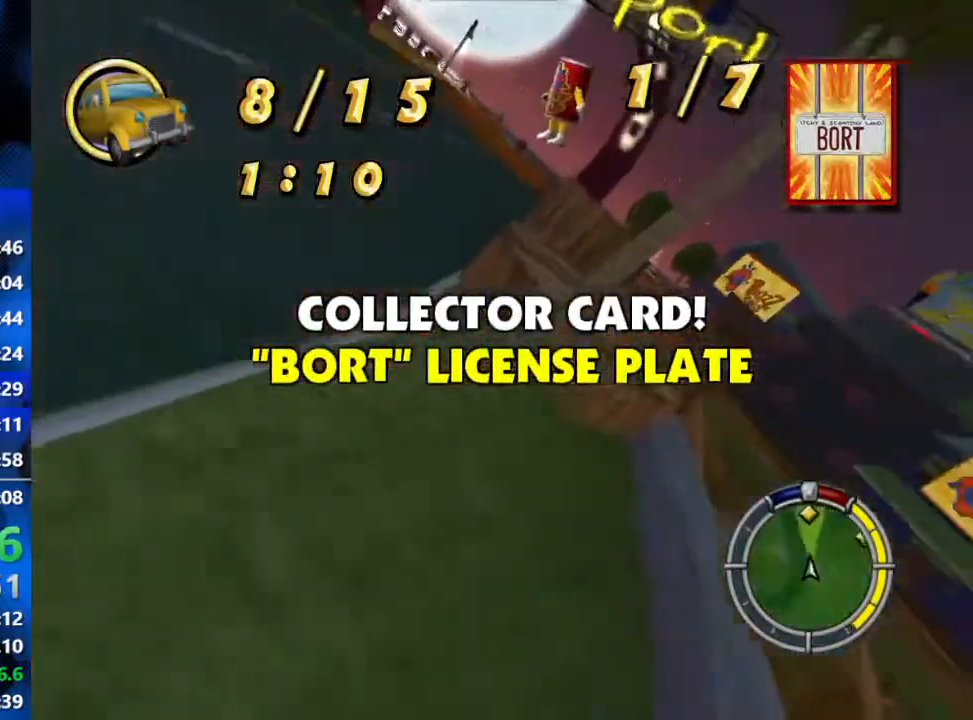
{"buttons": ["R2"], "left_stick": "center", "right_stick": "center", "events": [[300, "left_stick", "center"], [400, "SELECT", "down"], [500, "SELECT", "up"]]}
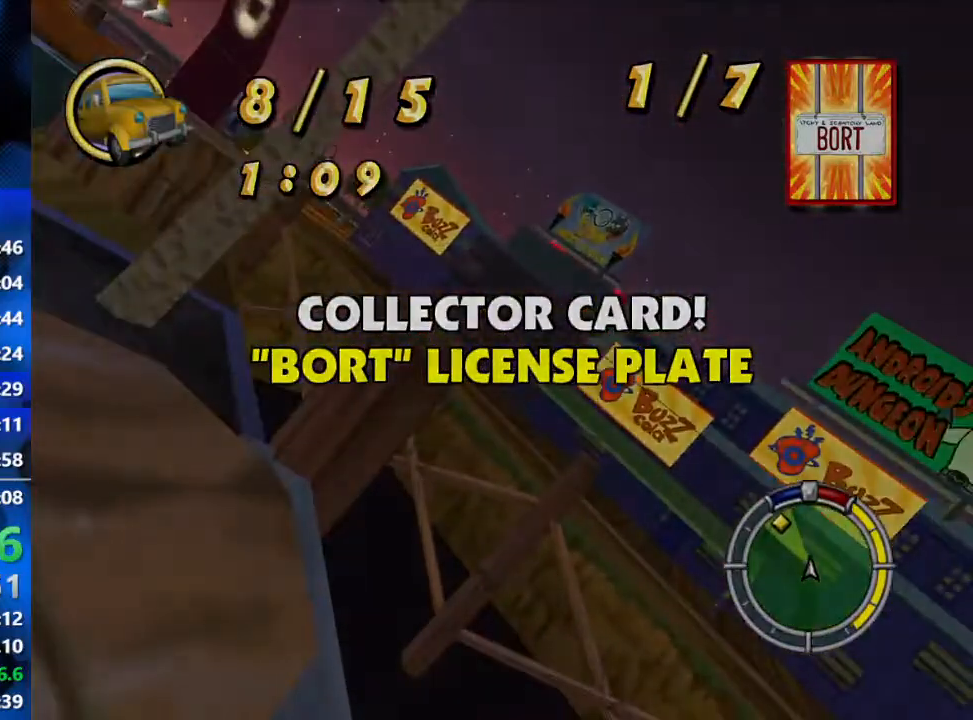
{"buttons": ["R2"], "left_stick": "center", "right_stick": "center", "events": []}
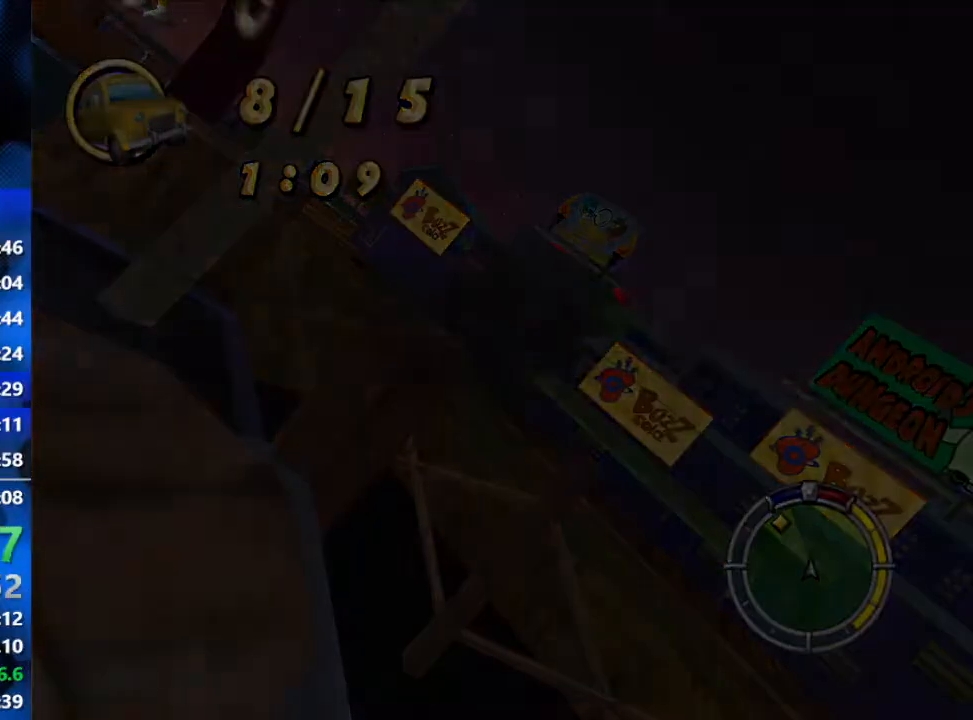
{"buttons": ["R2"], "left_stick": "center", "right_stick": "center", "events": []}
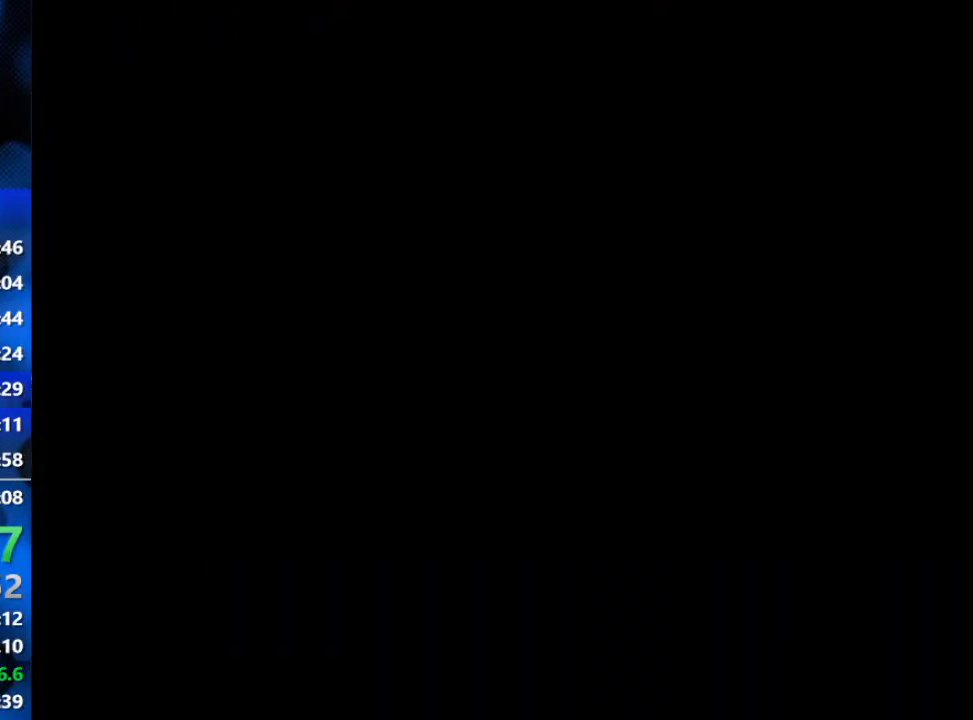
{"buttons": ["R2"], "left_stick": "down-left", "right_stick": "center", "events": [[350, "left_stick", "down-left"]]}
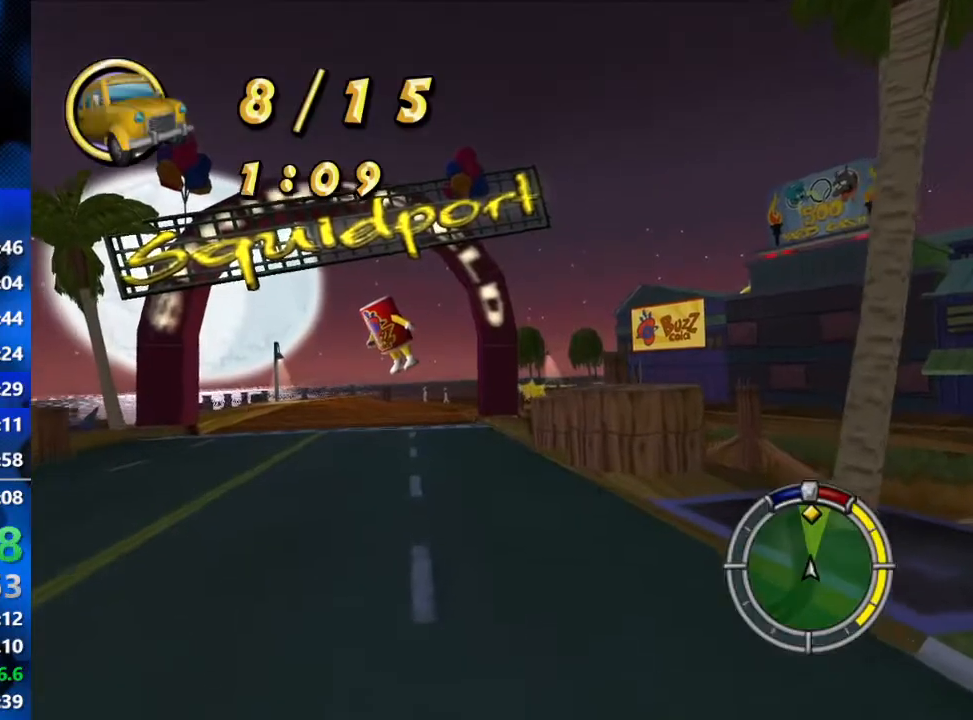
{"buttons": ["R2"], "left_stick": "left", "right_stick": "center", "events": [[233, "left_stick", "left"]]}
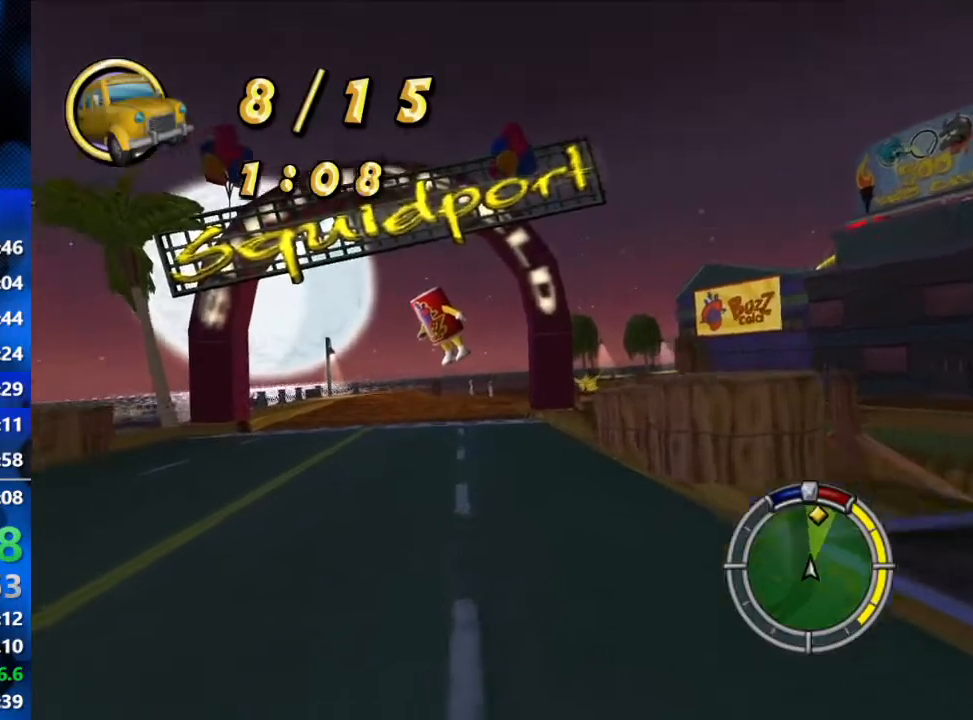
{"buttons": ["R2"], "left_stick": "center", "right_stick": "down", "events": [[117, "left_stick", "center"], [483, "right_stick", "down"]]}
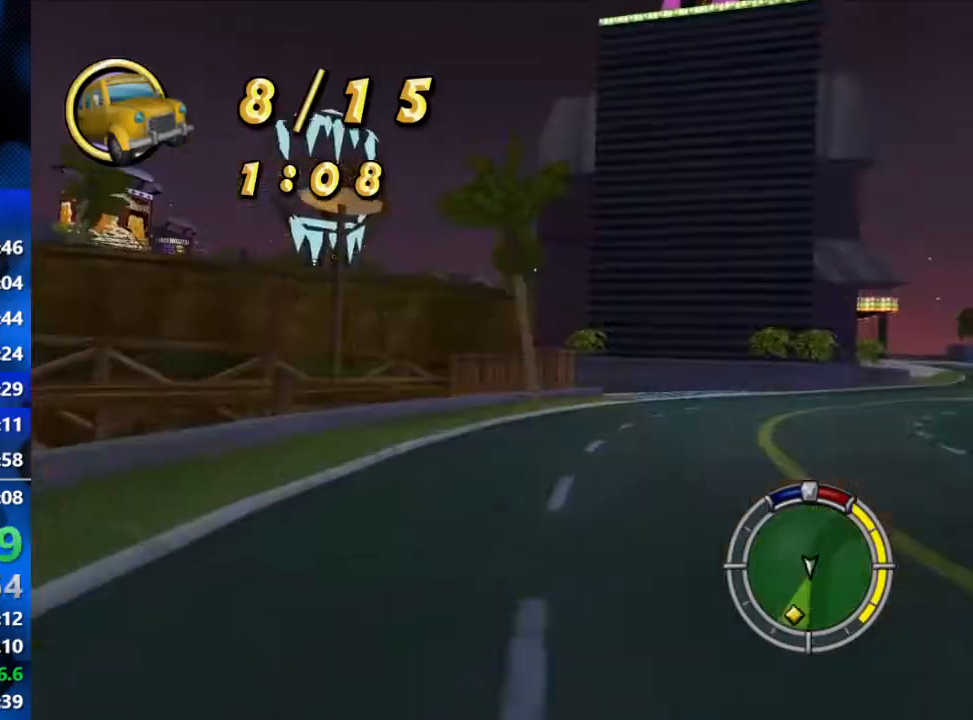
{"buttons": ["R2"], "left_stick": "center", "right_stick": "center", "events": [[200, "right_stick", "center"]]}
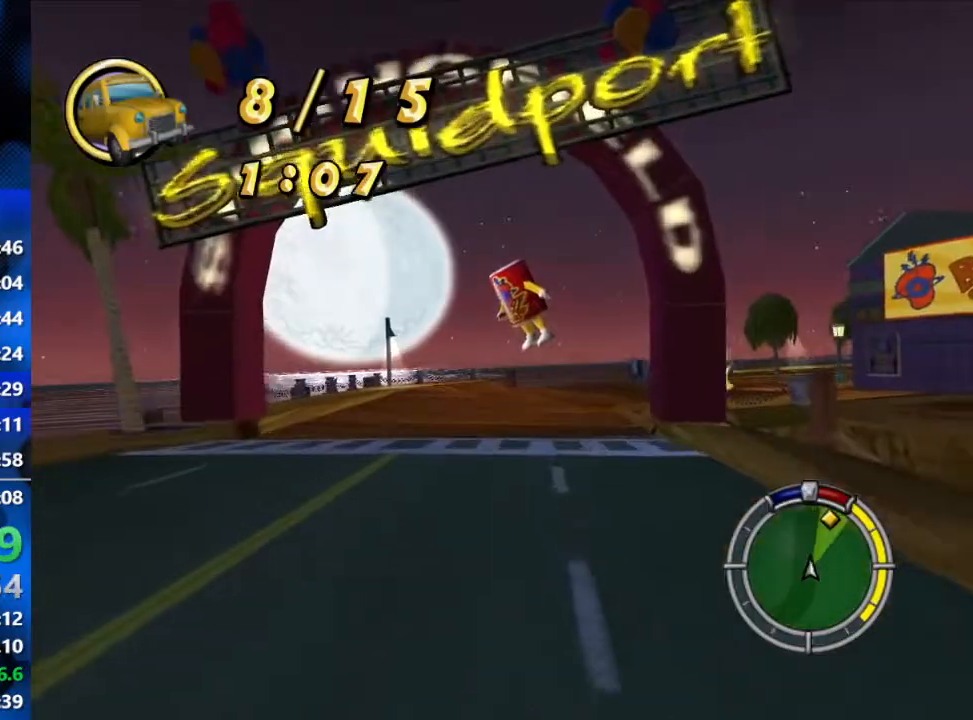
{"buttons": ["R2"], "left_stick": "right", "right_stick": "center", "events": [[217, "left_stick", "right"]]}
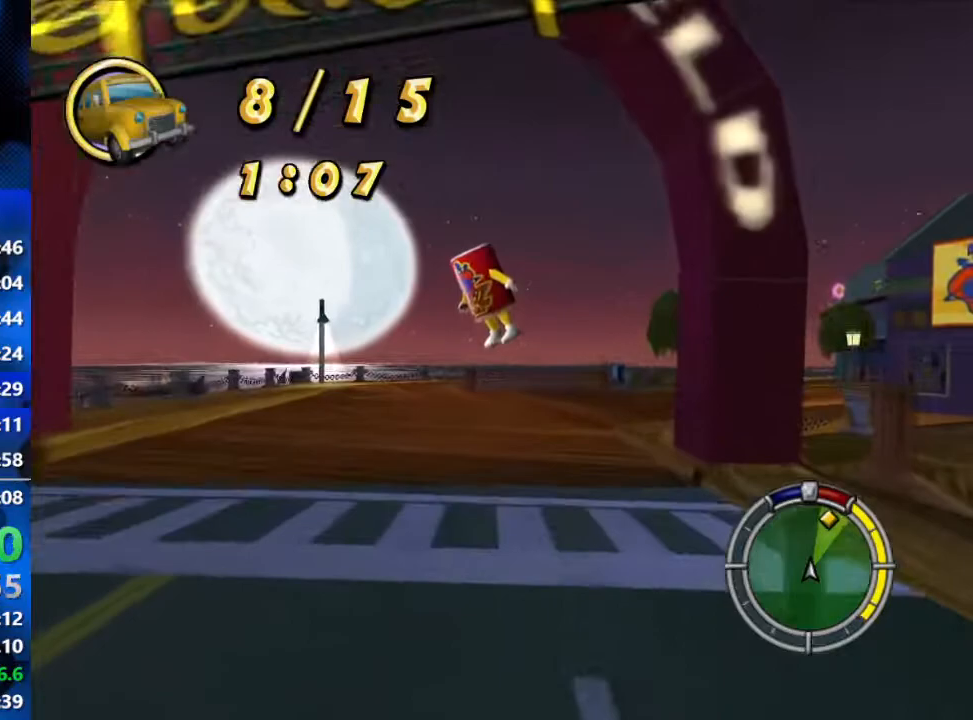
{"buttons": ["R2"], "left_stick": "right", "right_stick": "center", "events": []}
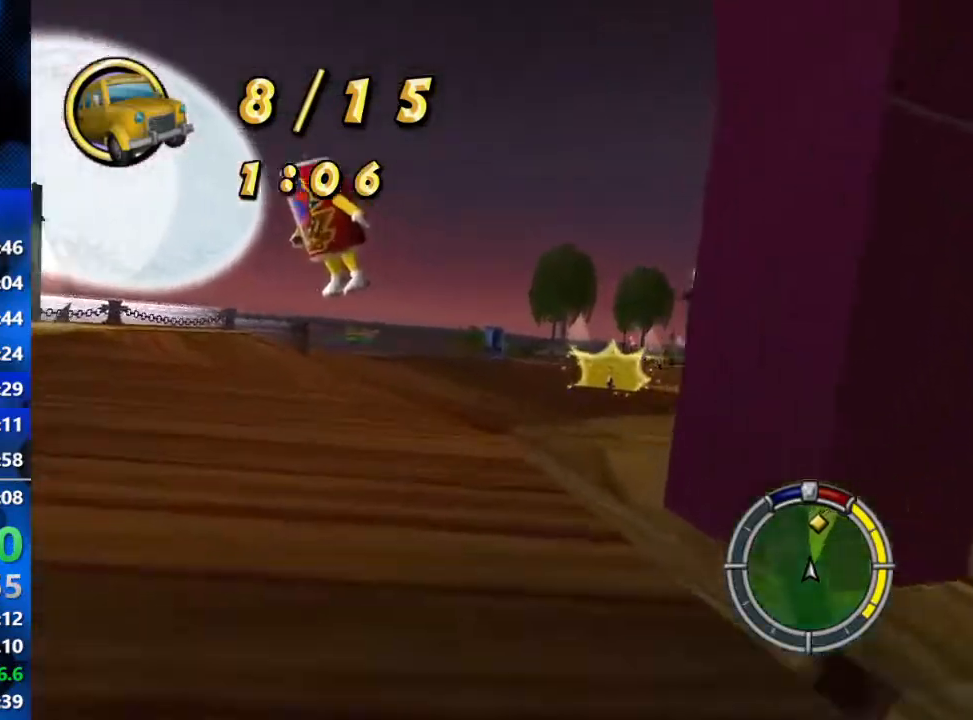
{"buttons": ["R2"], "left_stick": "right", "right_stick": "center", "events": []}
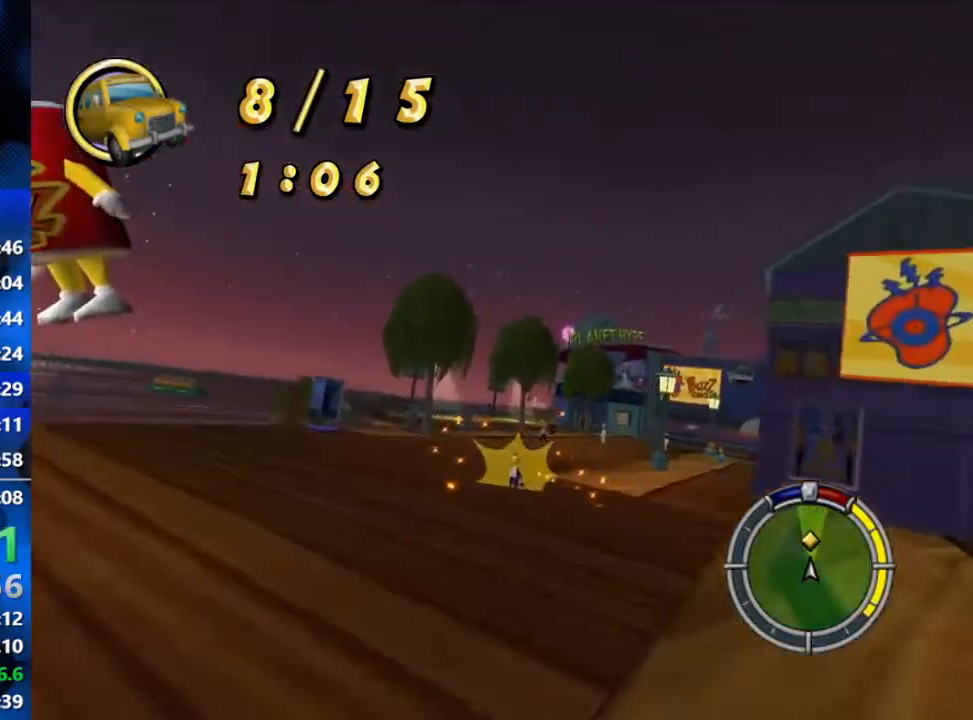
{"buttons": ["R2"], "left_stick": "center", "right_stick": "center", "events": [[217, "right_stick", "down"], [367, "left_stick", "center"], [400, "right_stick", "center"]]}
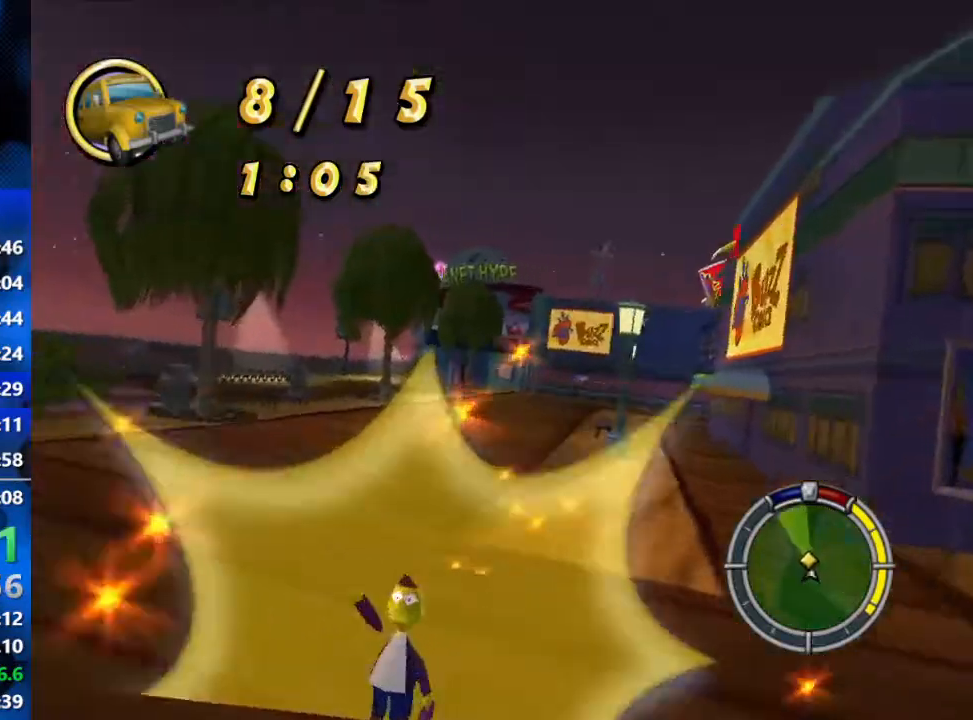
{"buttons": ["R2"], "left_stick": "center", "right_stick": "center", "events": [[300, "left_stick", "left"], [400, "left_stick", "center"]]}
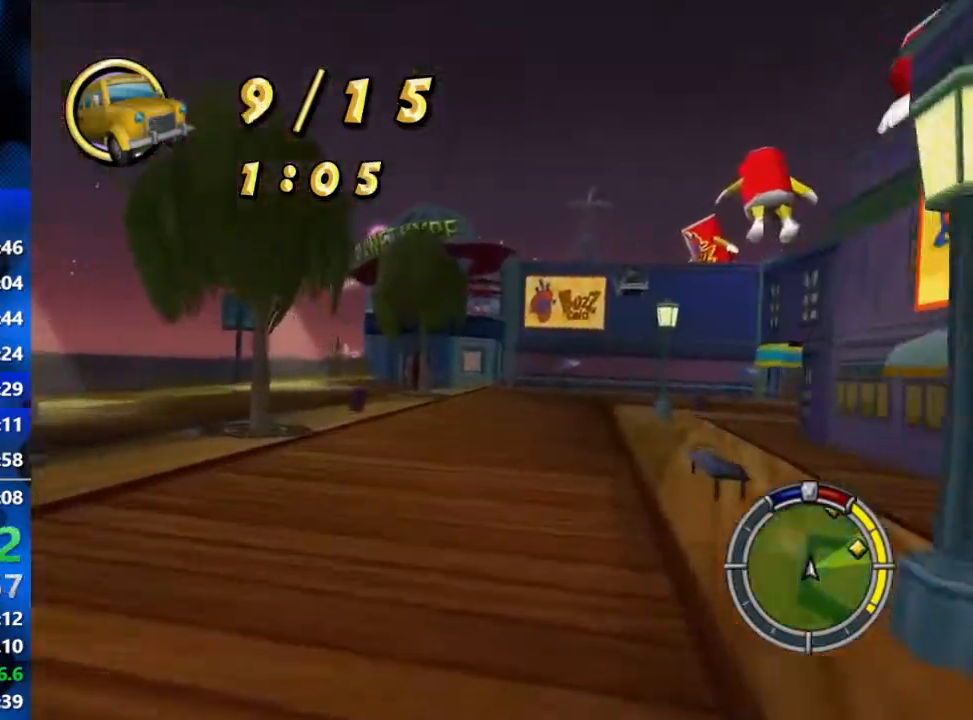
{"buttons": ["R1"], "left_stick": "right", "right_stick": "center", "events": [[33, "left_stick", "right"], [250, "R1", "down"], [350, "R2", "up"]]}
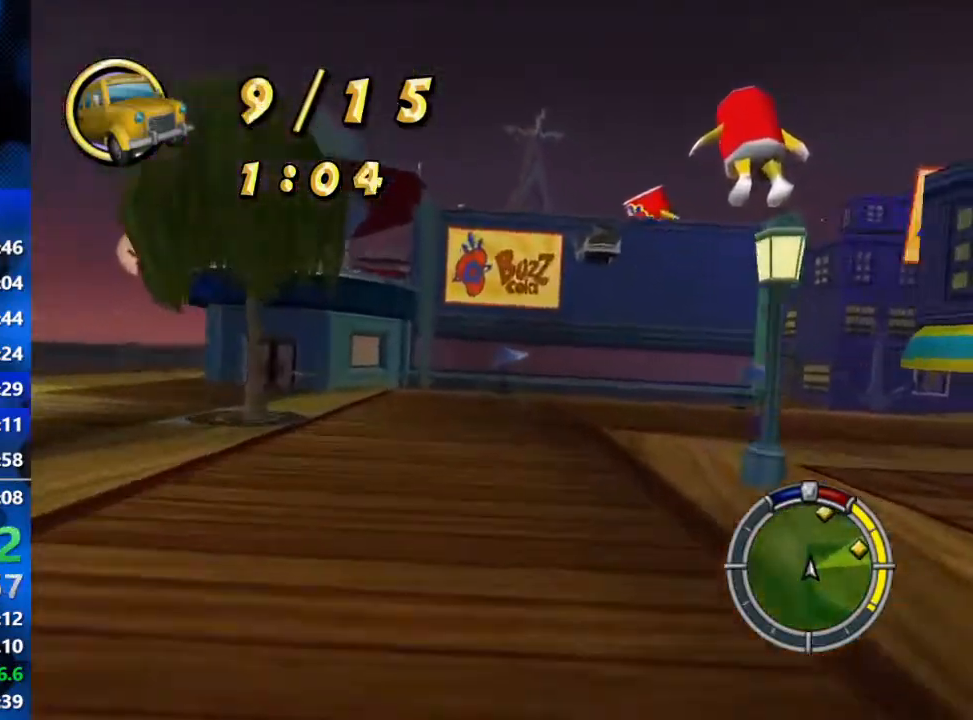
{"buttons": ["R1", "R2"], "left_stick": "right", "right_stick": "center", "events": [[400, "R2", "down"]]}
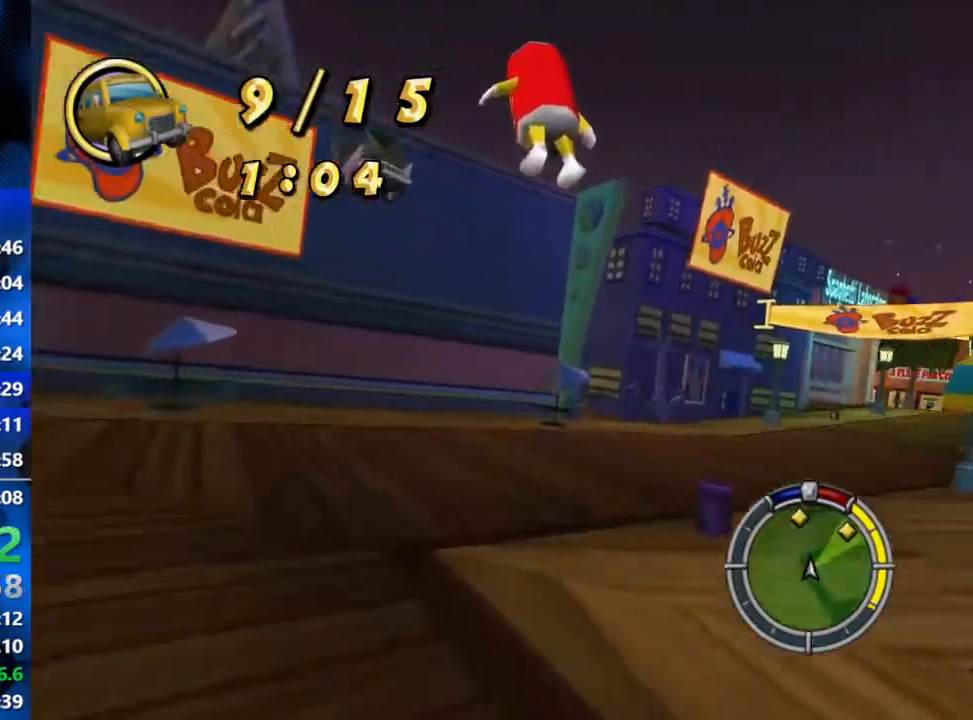
{"buttons": ["R2"], "left_stick": "right", "right_stick": "center", "events": [[317, "R1", "up"]]}
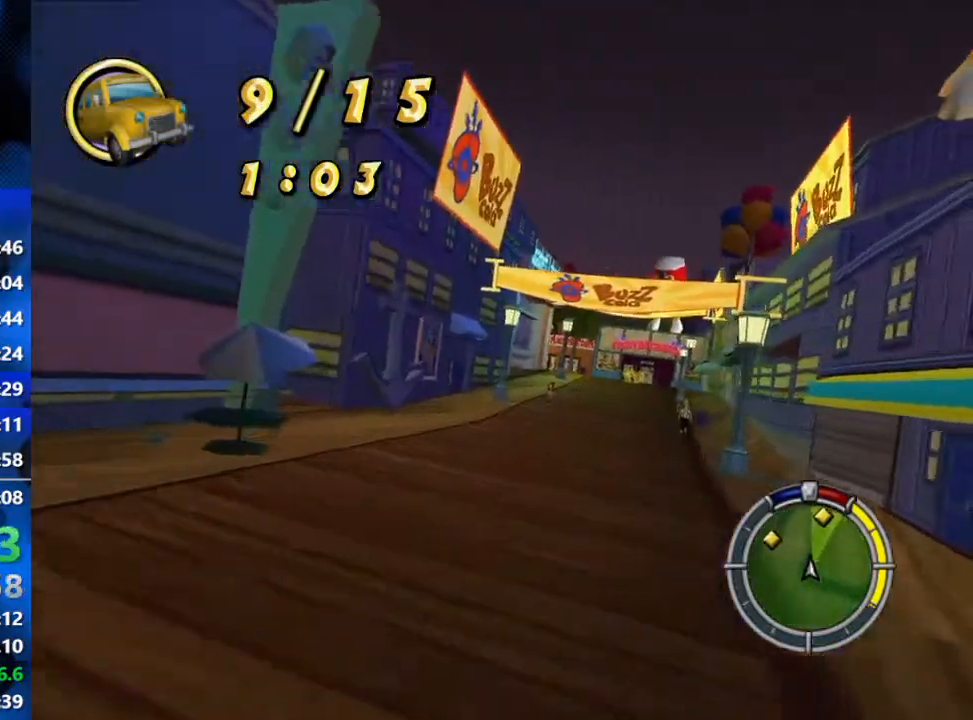
{"buttons": ["R2"], "left_stick": "center", "right_stick": "center", "events": [[17, "left_stick", "up-right"], [217, "left_stick", "up"], [333, "left_stick", "up-left"], [467, "left_stick", "center"]]}
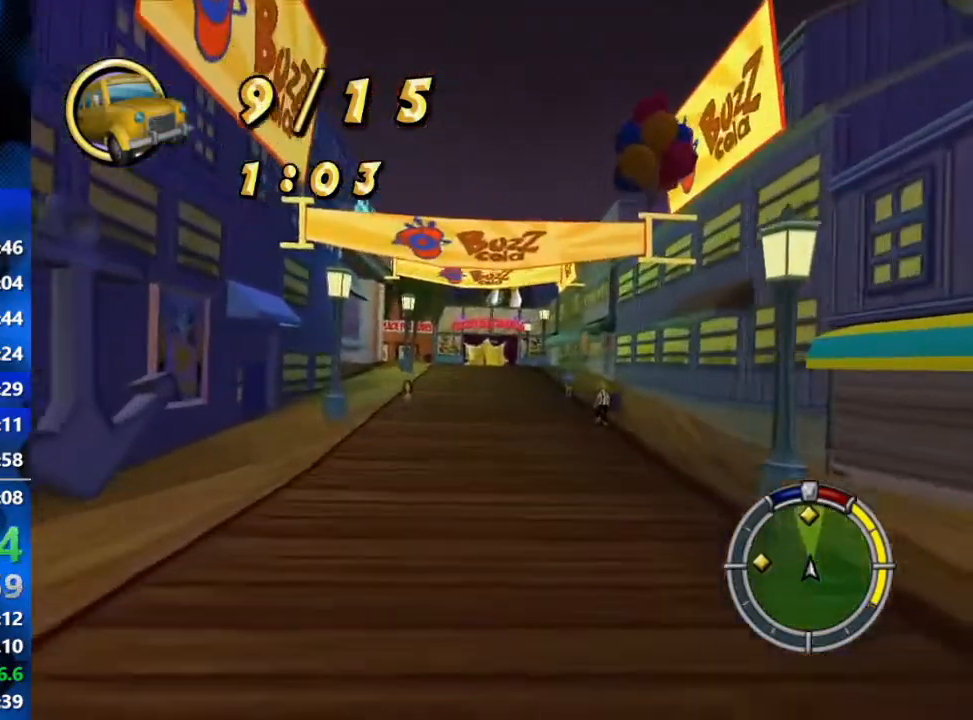
{"buttons": ["R2"], "left_stick": "center", "right_stick": "center", "events": [[150, "left_stick", "right"], [317, "left_stick", "center"]]}
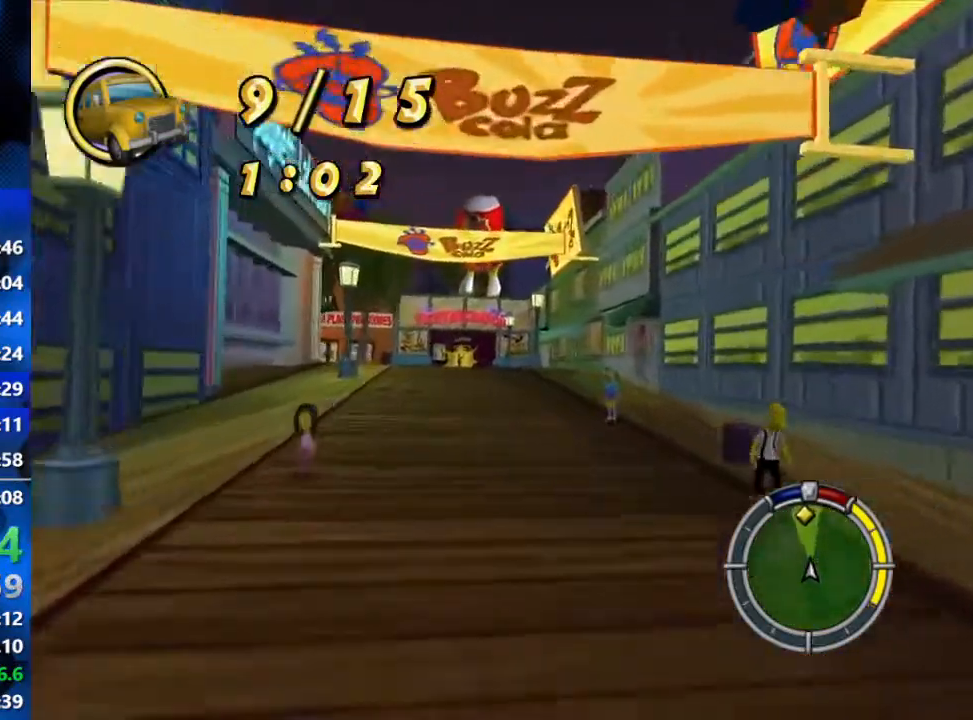
{"buttons": ["R2"], "left_stick": "center", "right_stick": "center", "events": []}
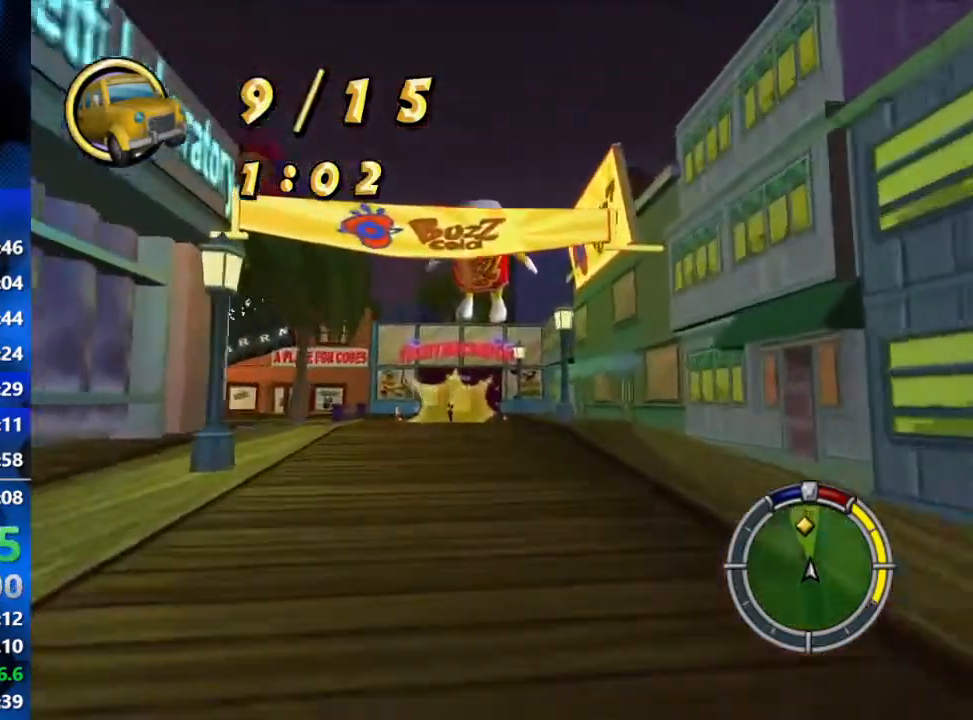
{"buttons": ["R1", "R2"], "left_stick": "left", "right_stick": "center", "events": [[167, "left_stick", "left"], [350, "R1", "down"]]}
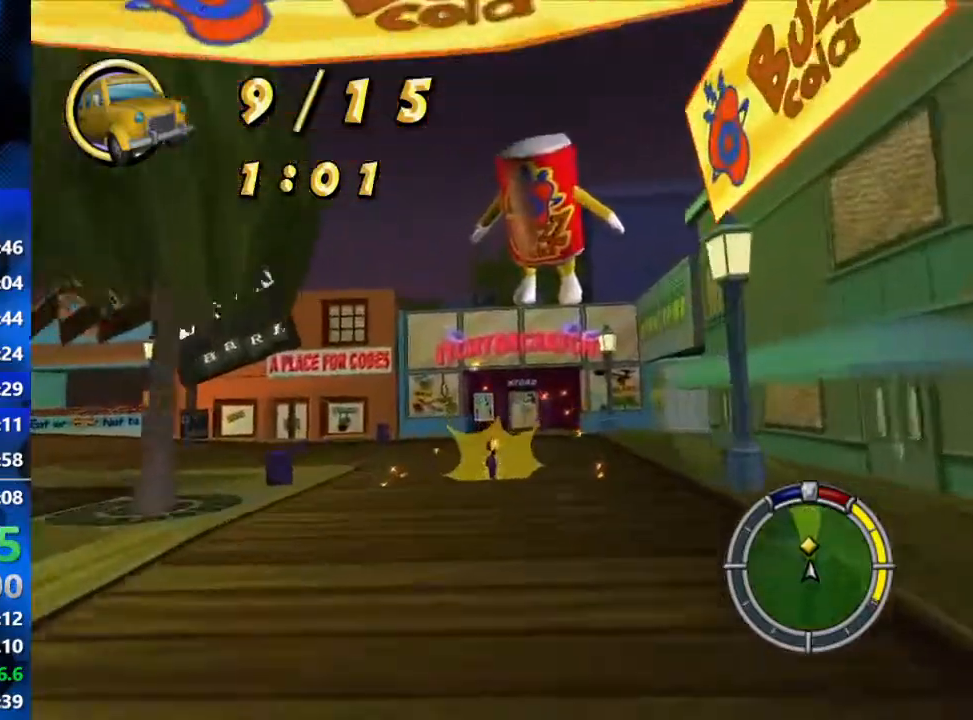
{"buttons": ["R1"], "left_stick": "left", "right_stick": "center", "events": [[117, "R2", "up"]]}
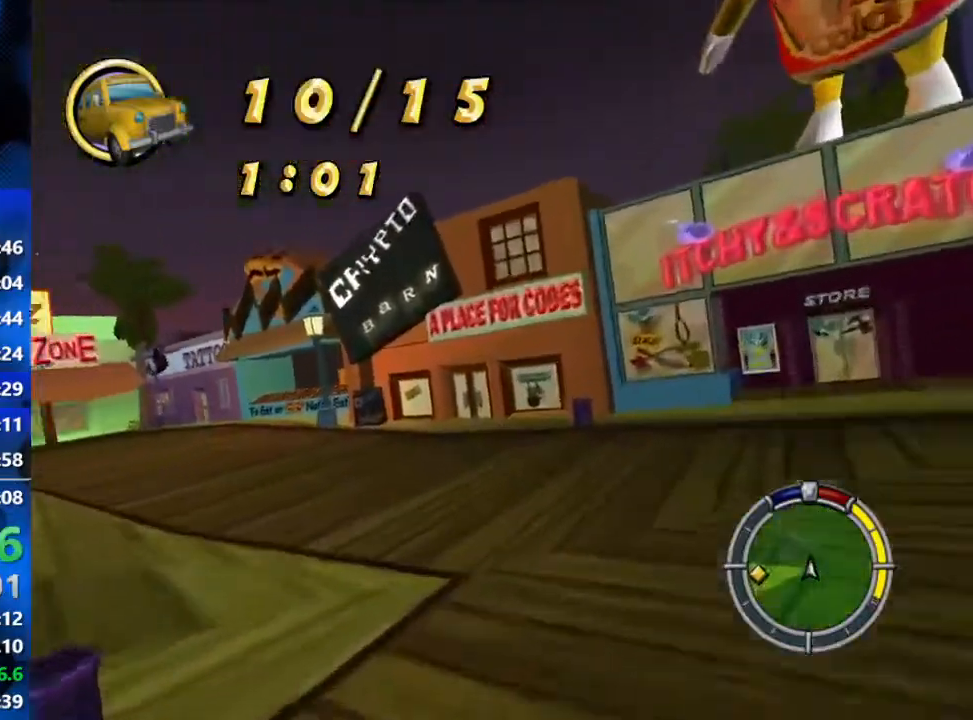
{"buttons": ["R2"], "left_stick": "left", "right_stick": "center", "events": [[117, "R2", "down"], [150, "R1", "up"]]}
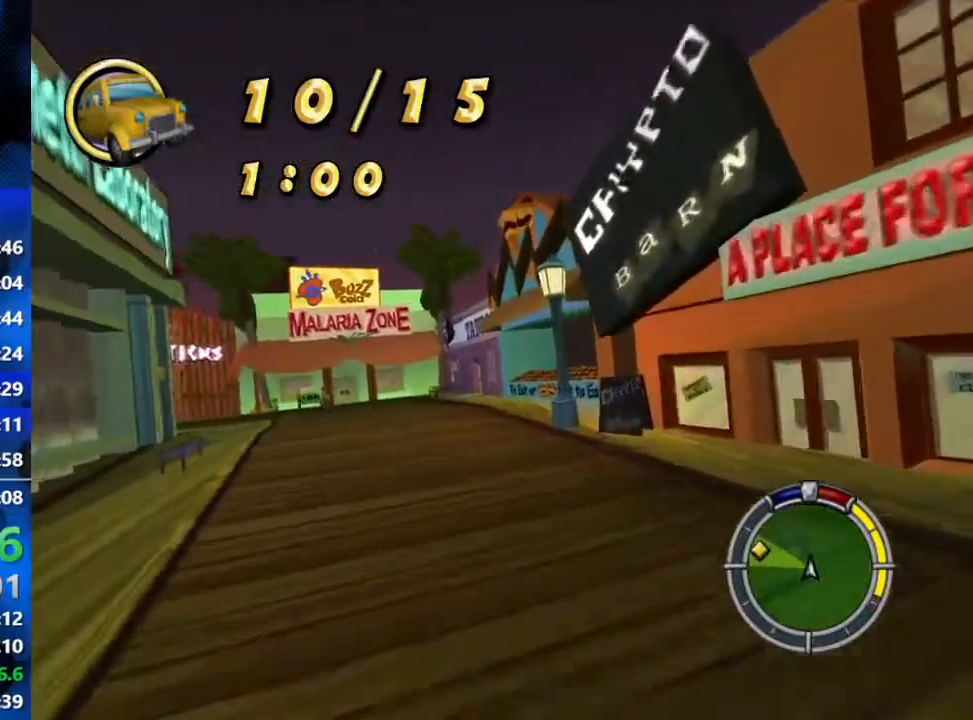
{"buttons": ["R2"], "left_stick": "left", "right_stick": "center", "events": []}
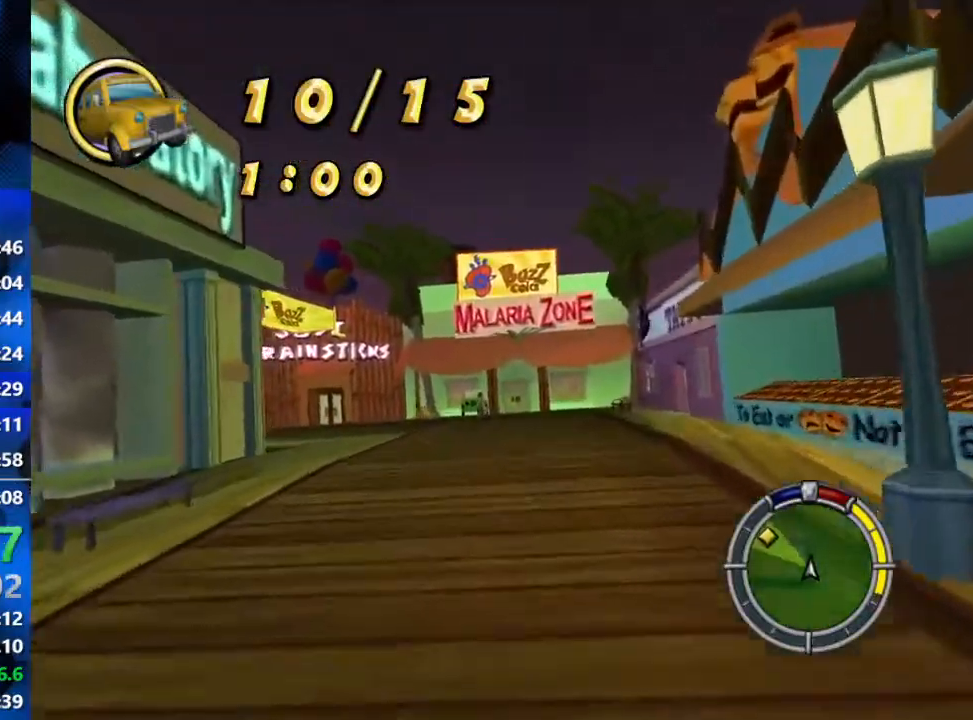
{"buttons": ["R2"], "left_stick": "left", "right_stick": "center", "events": [[167, "R2", "up"], [267, "R2", "down"]]}
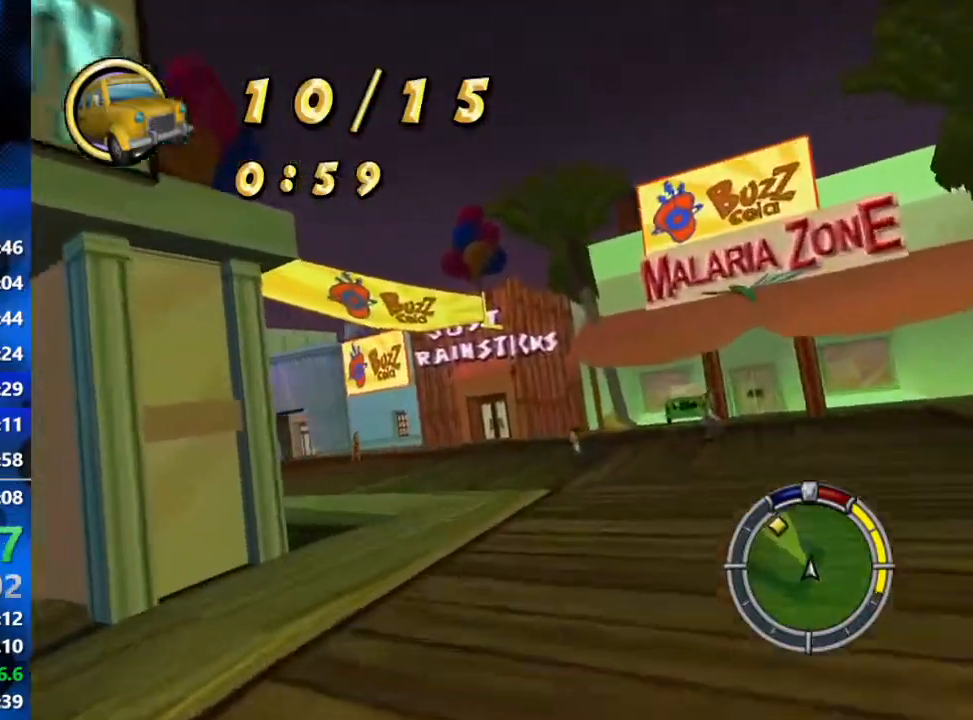
{"buttons": ["R2"], "left_stick": "left", "right_stick": "center", "events": [[350, "R2", "up"], [417, "R2", "down"]]}
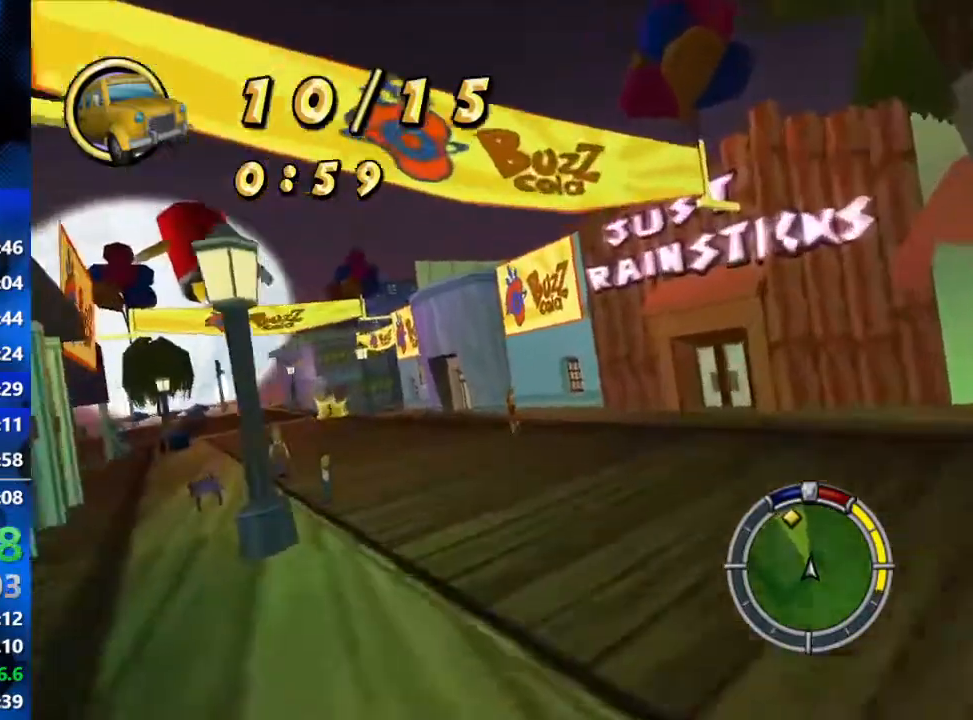
{"buttons": ["R2"], "left_stick": "left", "right_stick": "center", "events": []}
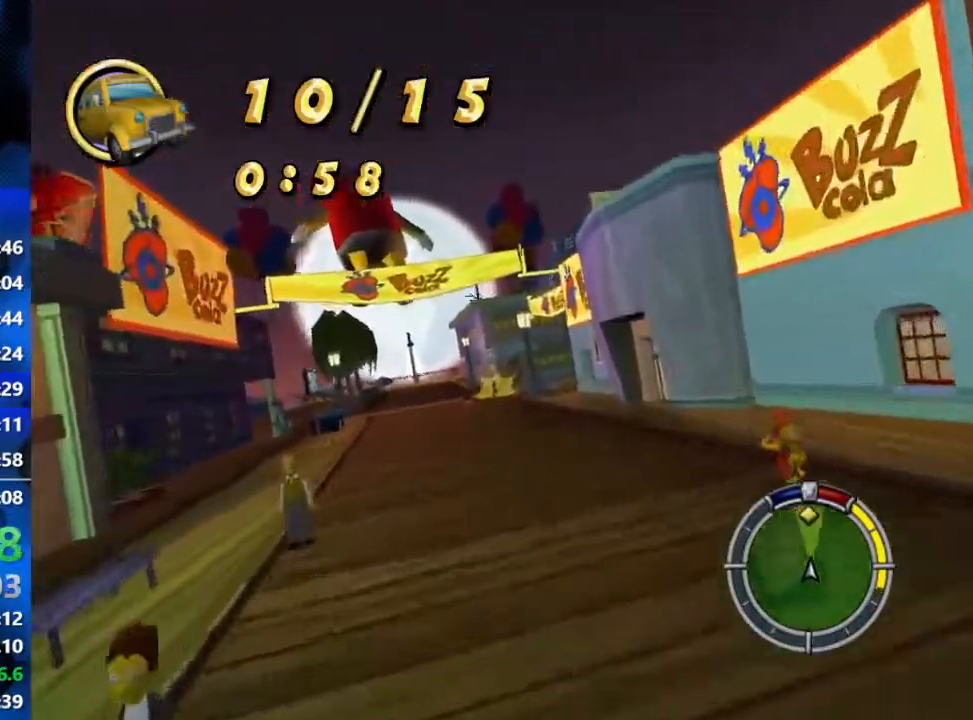
{"buttons": ["R2"], "left_stick": "center", "right_stick": "center", "events": [[200, "left_stick", "center"], [267, "left_stick", "right"], [300, "right_stick", "down"], [400, "left_stick", "center"], [417, "right_stick", "center"]]}